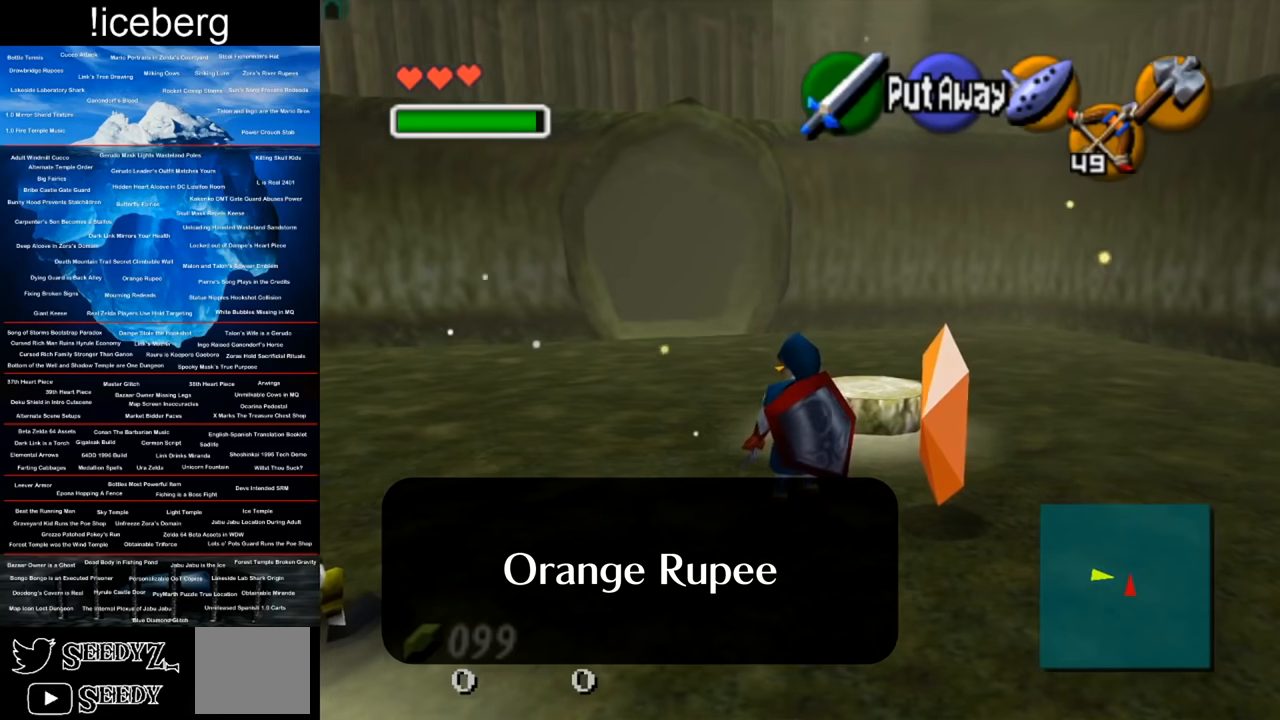
Gameplay with a controller (Xbox layout); each line is a JSON object with the inputs held at the frame after it. "events" lists button and stick changes between this image and that frame as [ms after this image, input, new state], when the widget could be followed in between.
{"buttons": [], "left_stick": "down-left", "right_stick": "center", "events": [[467, "left_stick", "down-left"]]}
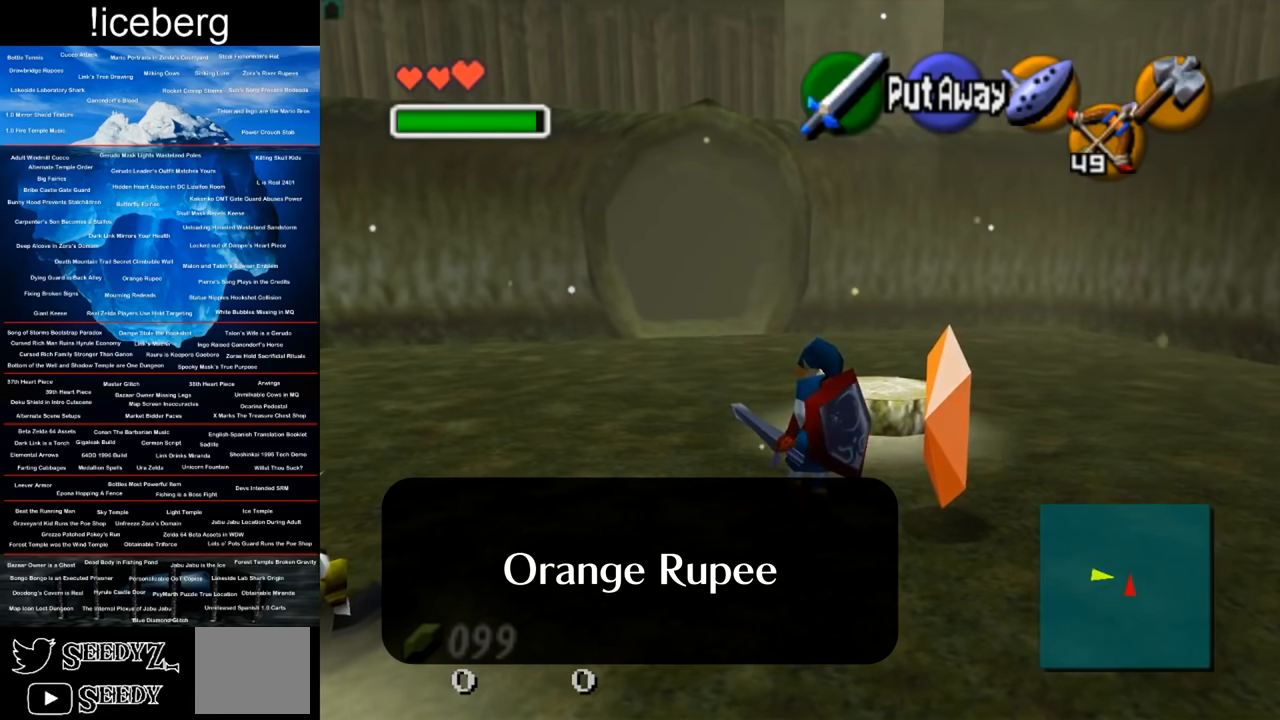
{"buttons": [], "left_stick": "center", "right_stick": "center", "events": [[17, "left_stick", "down"], [234, "left_stick", "center"]]}
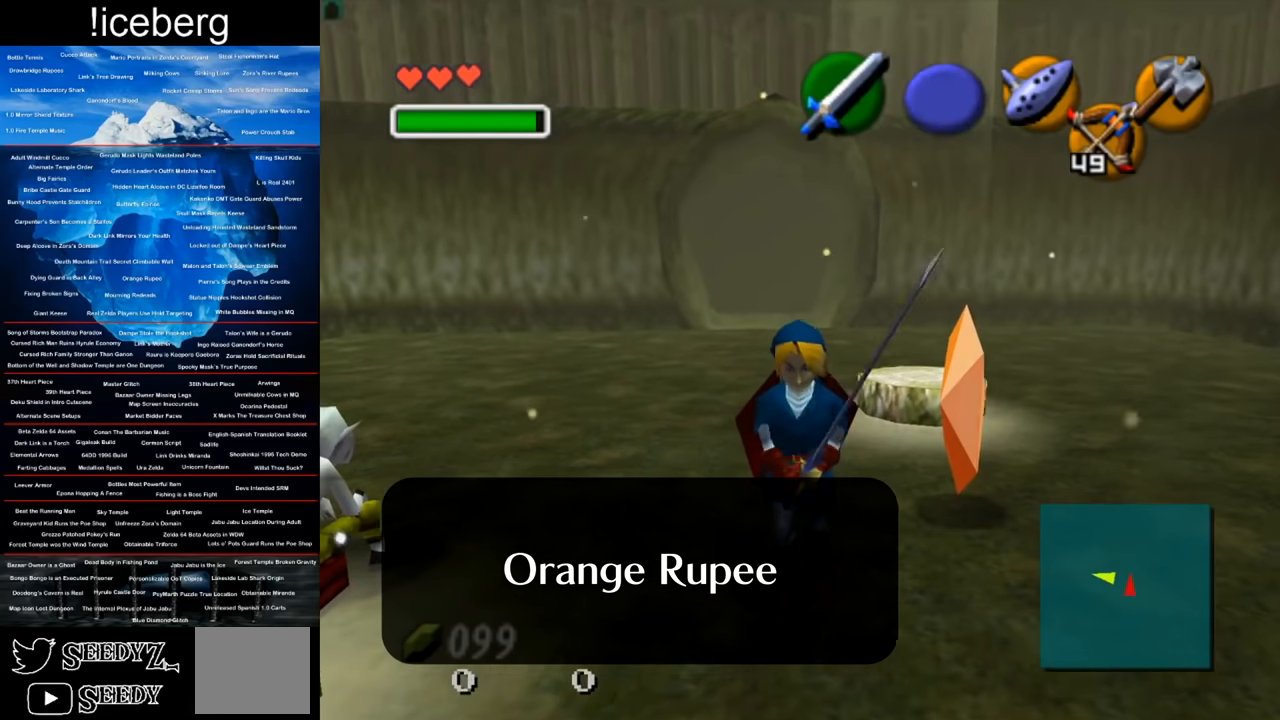
{"buttons": [], "left_stick": "center", "right_stick": "center", "events": []}
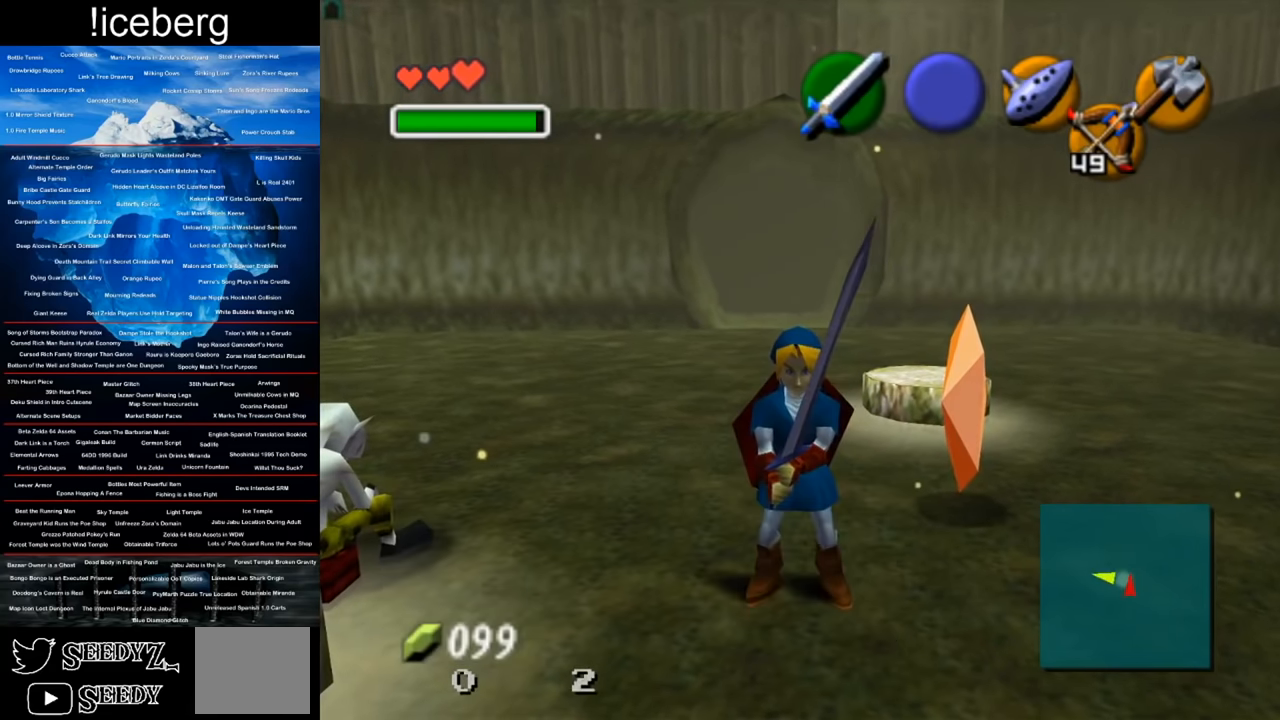
{"buttons": [], "left_stick": "center", "right_stick": "center", "events": []}
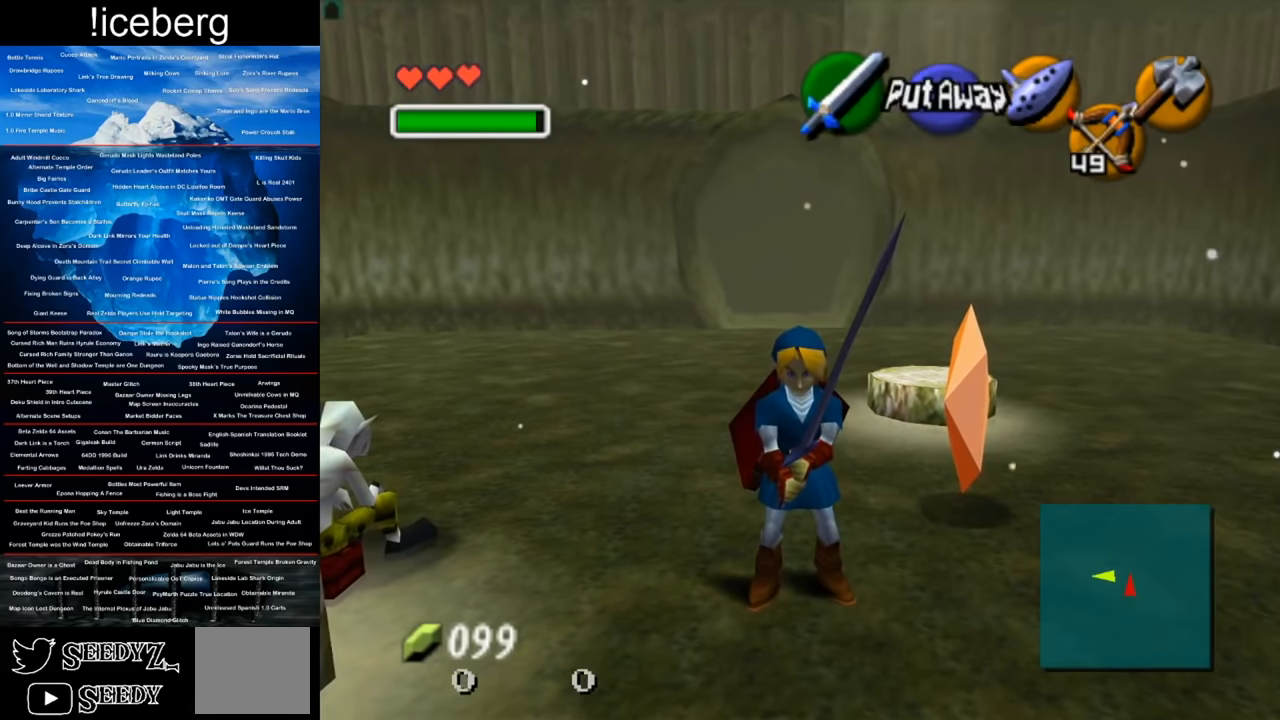
{"buttons": [], "left_stick": "center", "right_stick": "center", "events": []}
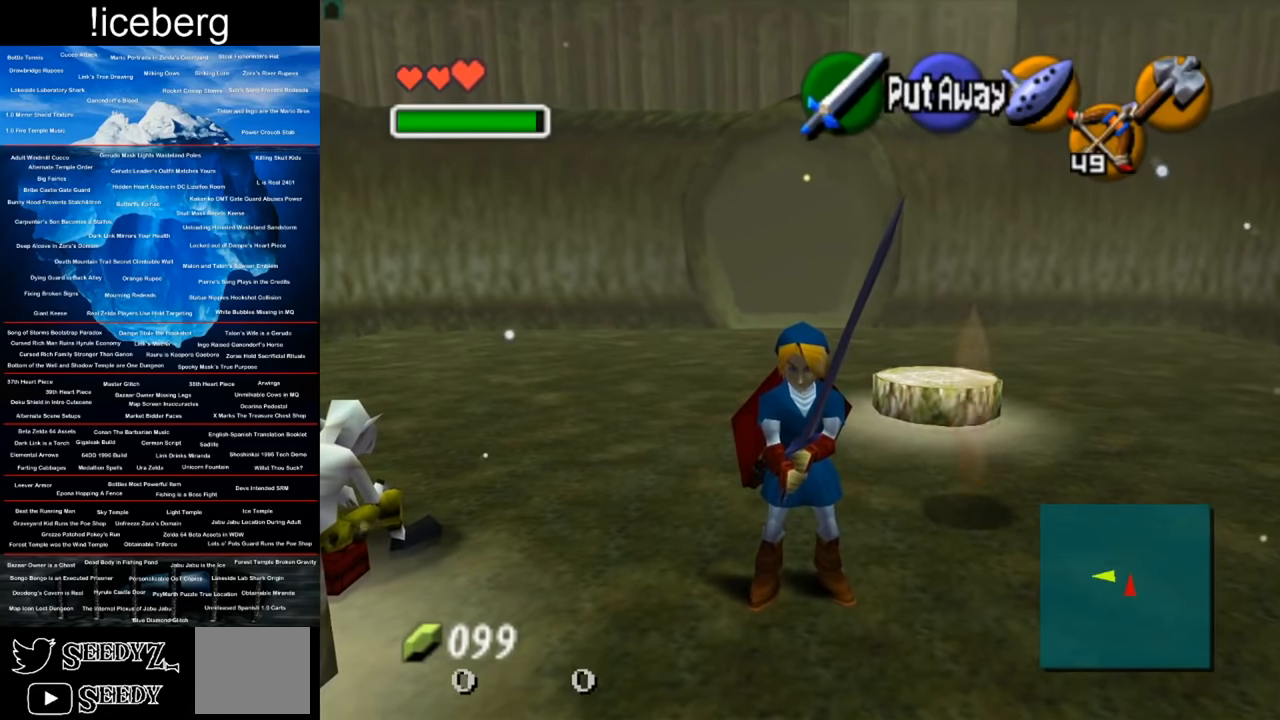
{"buttons": [], "left_stick": "center", "right_stick": "center", "events": []}
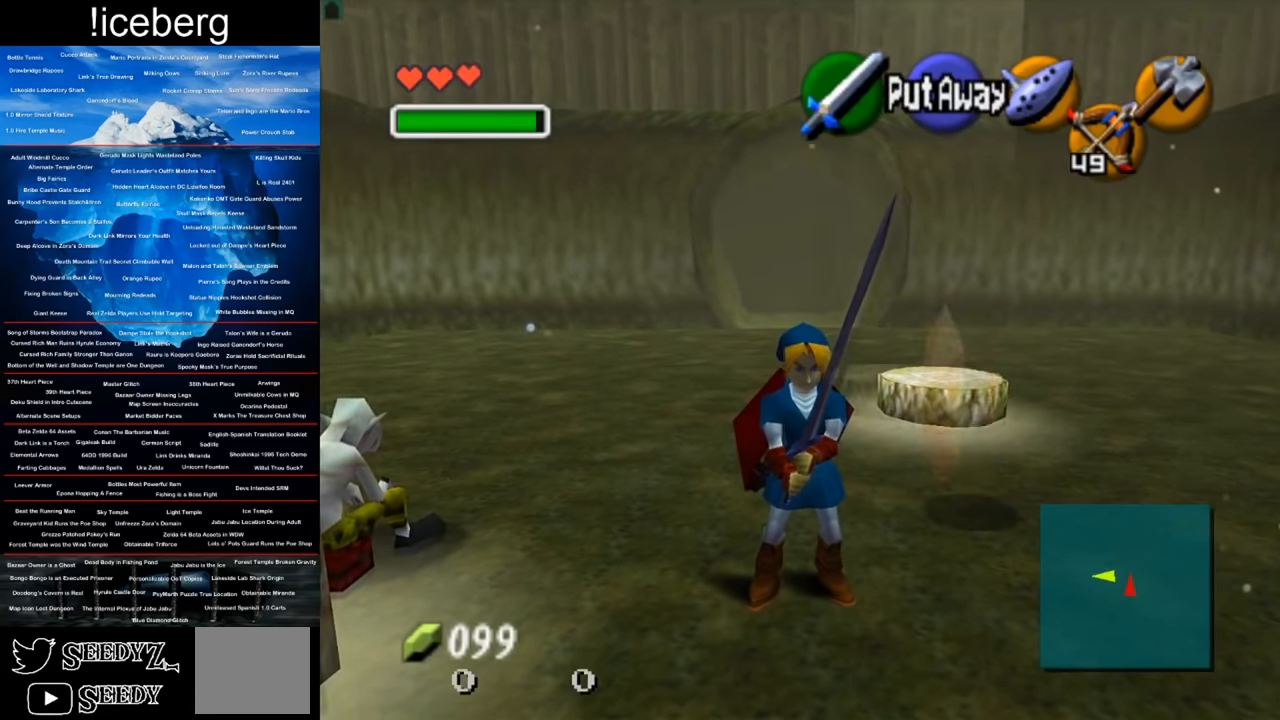
{"buttons": [], "left_stick": "up", "right_stick": "center", "events": [[434, "left_stick", "up"]]}
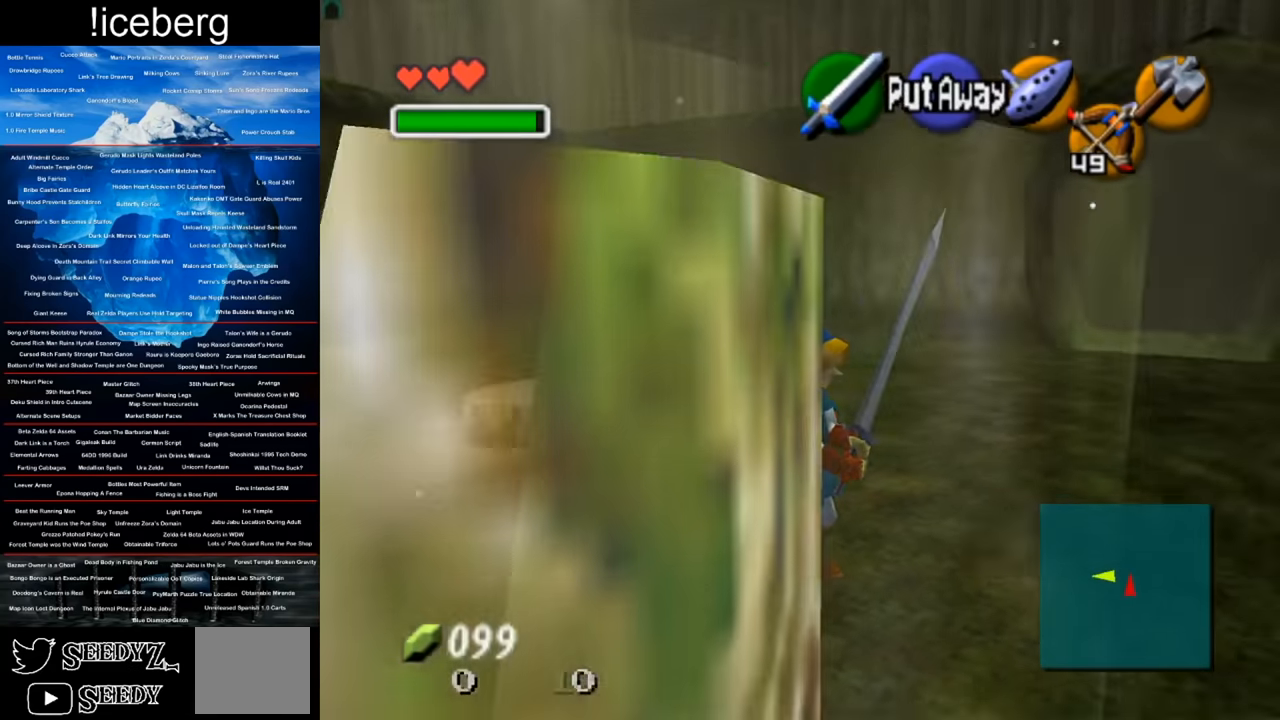
{"buttons": [], "left_stick": "up", "right_stick": "center", "events": [[116, "left_stick", "up-left"], [383, "left_stick", "up"]]}
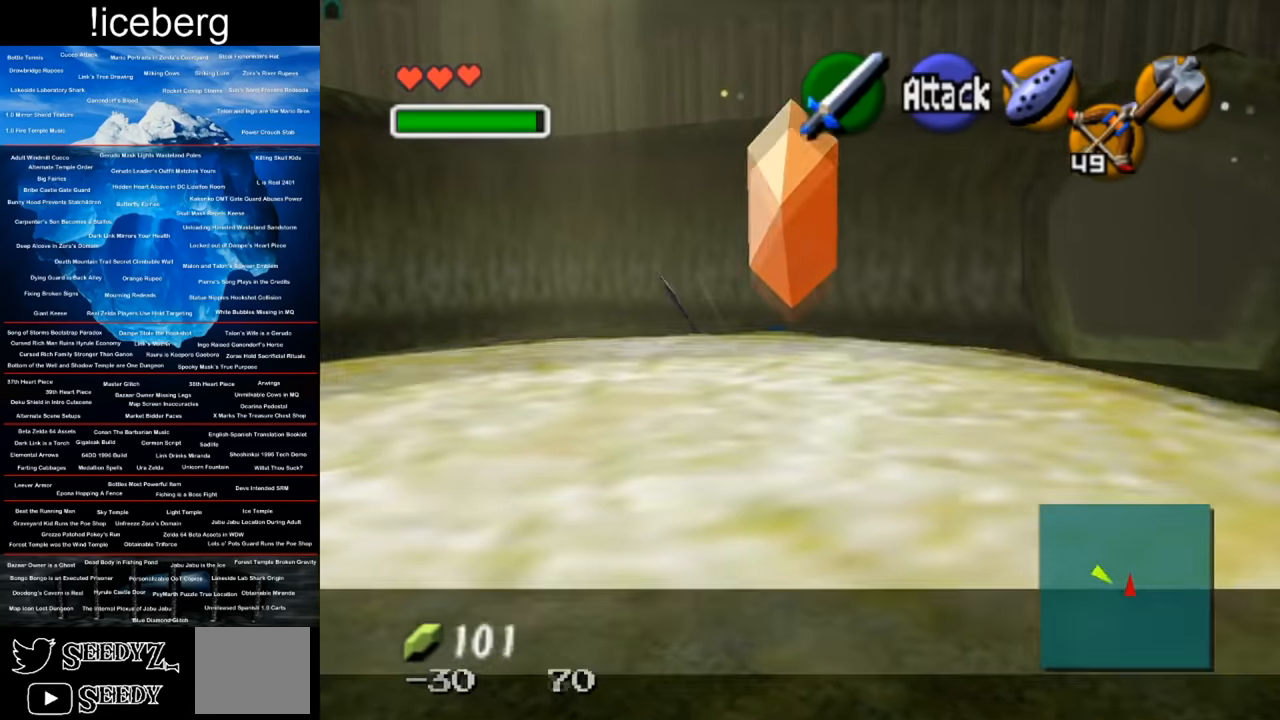
{"buttons": [], "left_stick": "center", "right_stick": "center", "events": [[134, "left_stick", "center"]]}
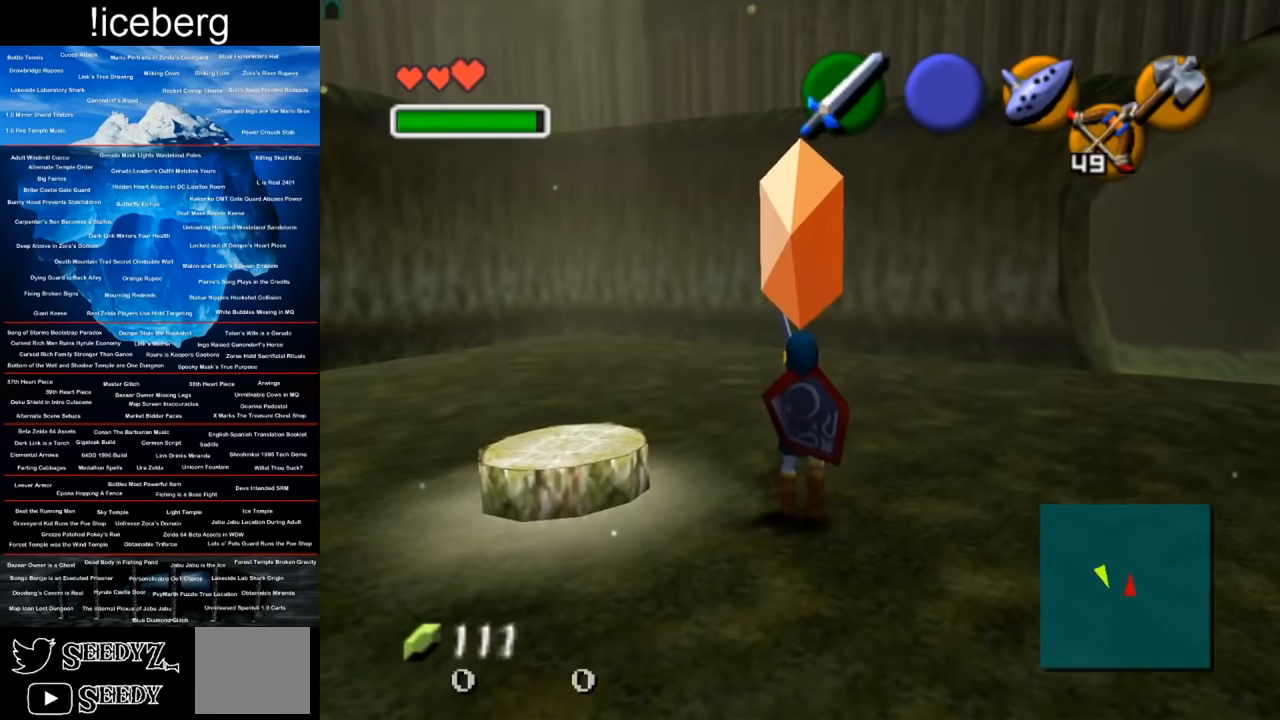
{"buttons": [], "left_stick": "up", "right_stick": "center", "events": [[350, "left_stick", "up"]]}
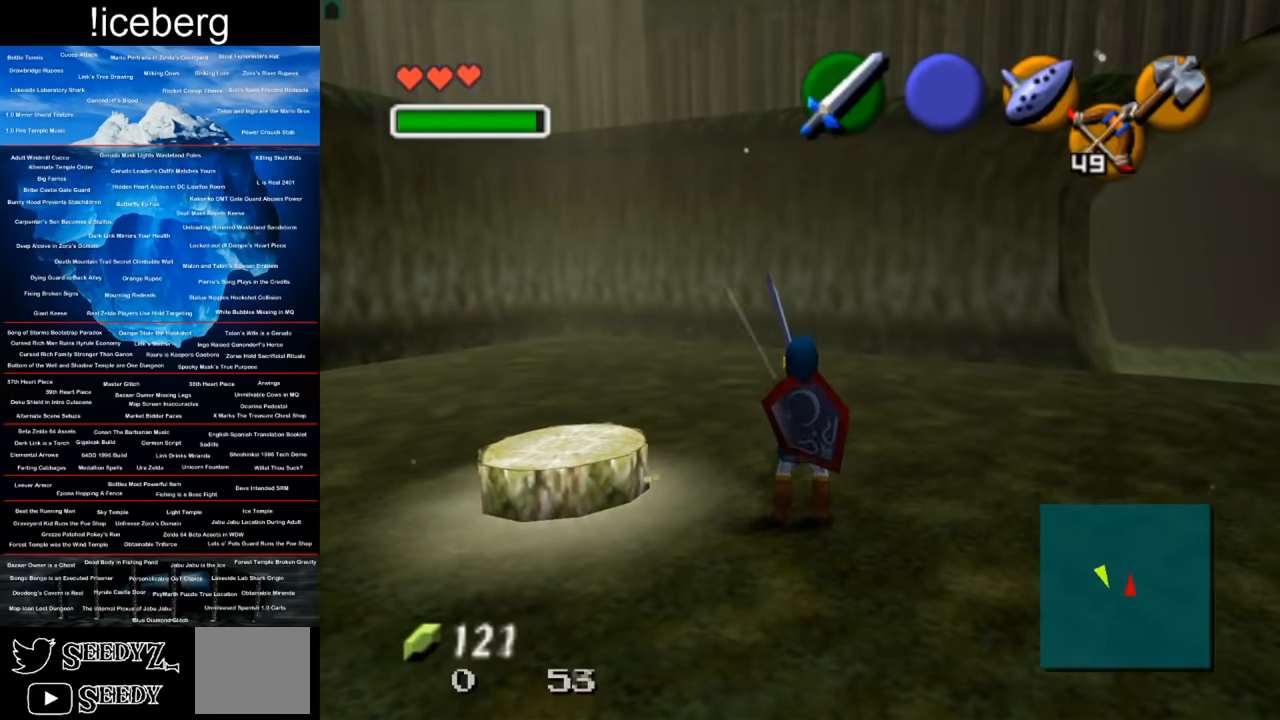
{"buttons": [], "left_stick": "center", "right_stick": "center", "events": [[351, "left_stick", "center"]]}
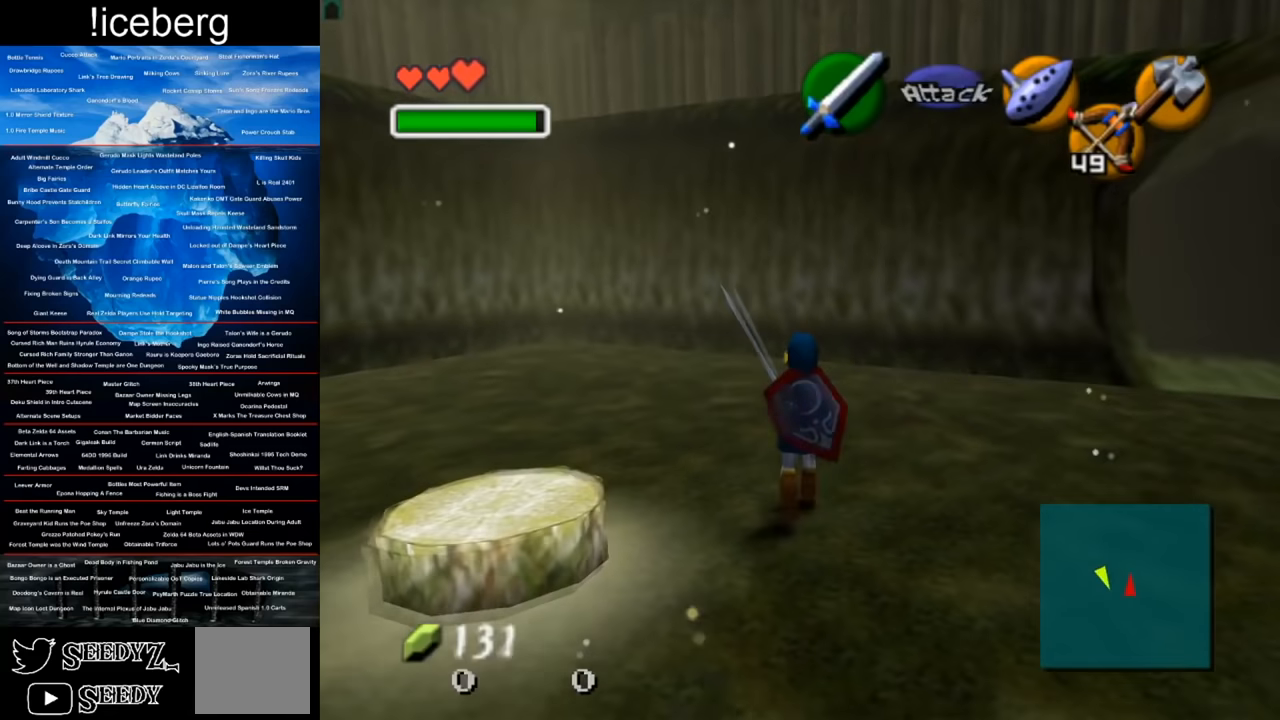
{"buttons": [], "left_stick": "center", "right_stick": "center", "events": []}
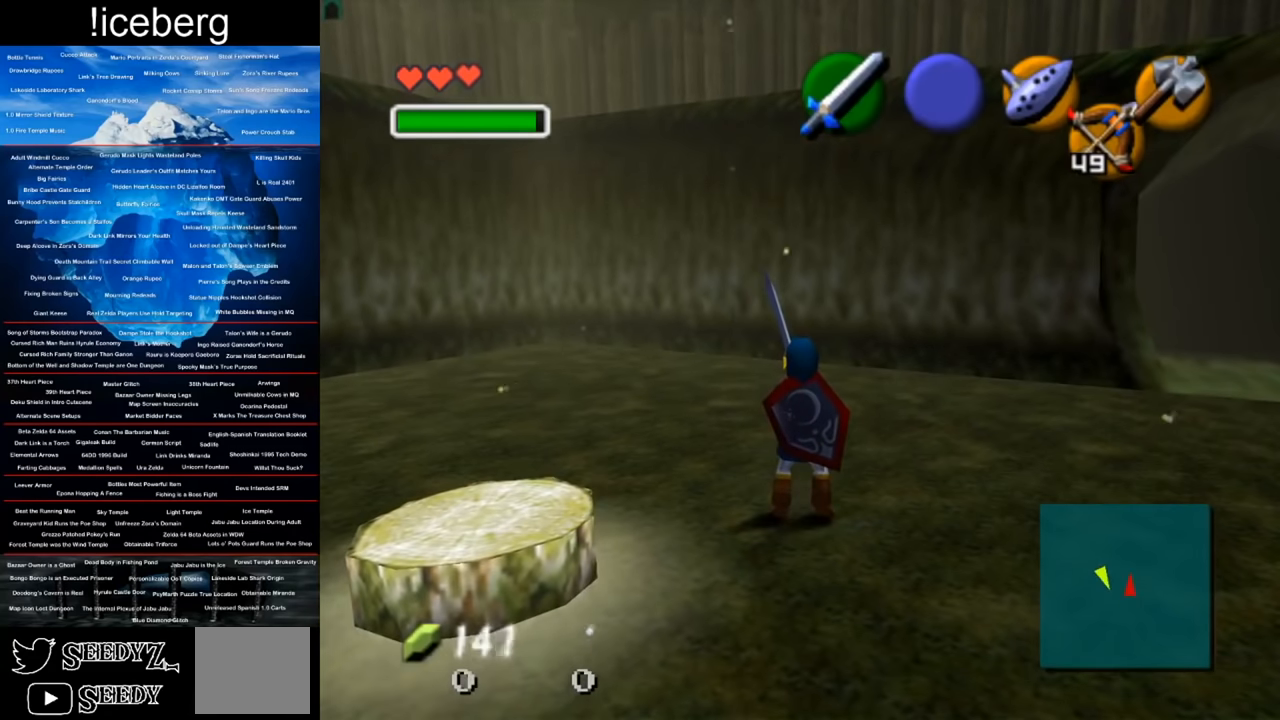
{"buttons": [], "left_stick": "center", "right_stick": "center", "events": [[350, "left_stick", "down"], [467, "left_stick", "center"]]}
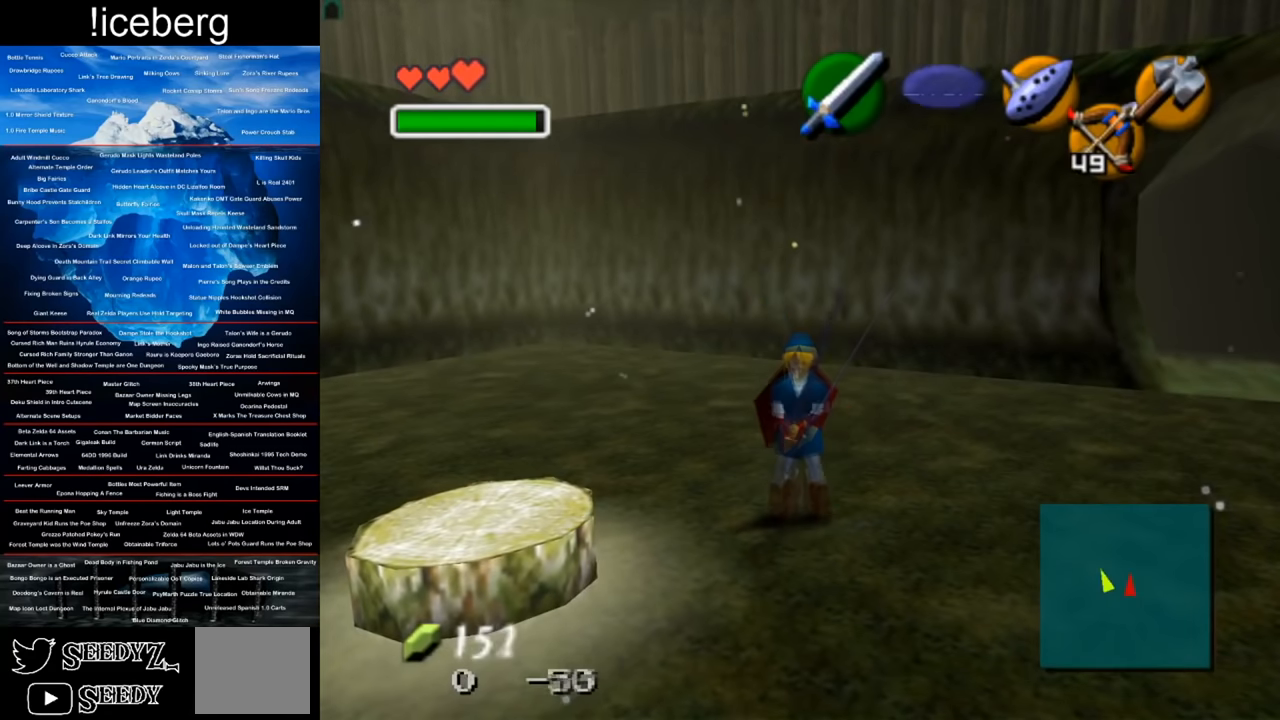
{"buttons": [], "left_stick": "center", "right_stick": "center", "events": [[34, "L2", "down"], [150, "L2", "up"]]}
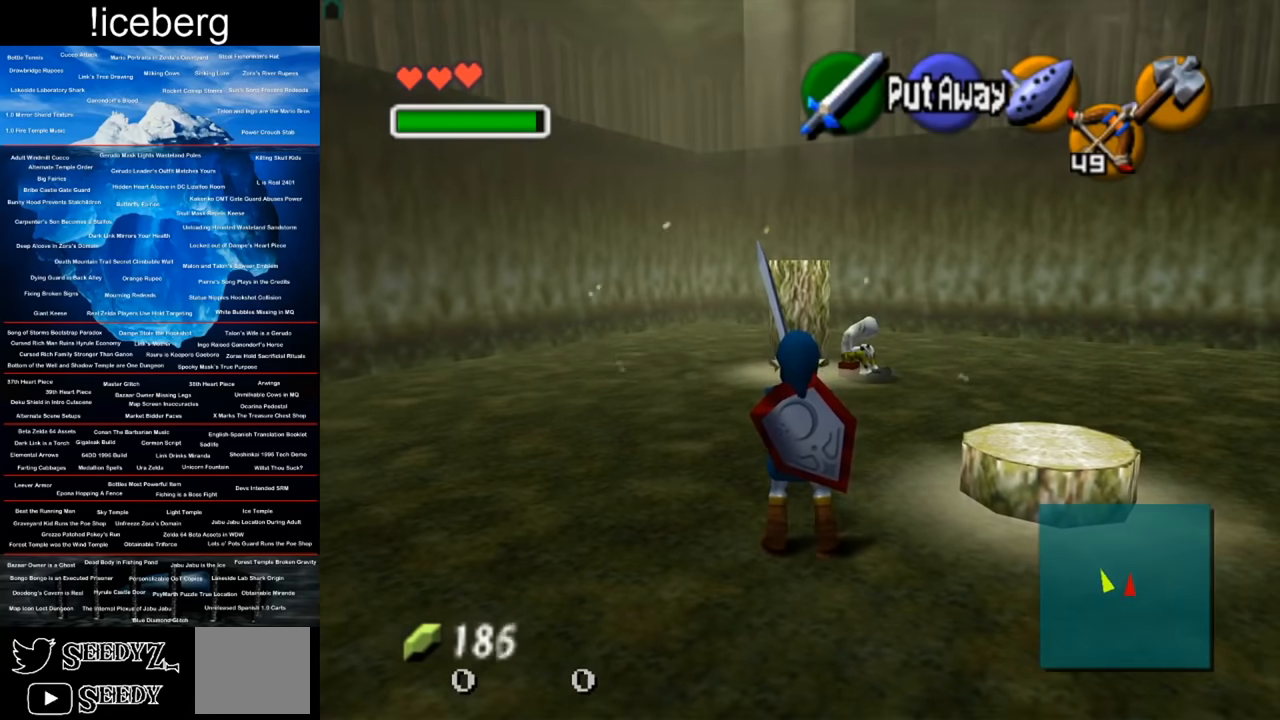
{"buttons": [], "left_stick": "center", "right_stick": "center", "events": []}
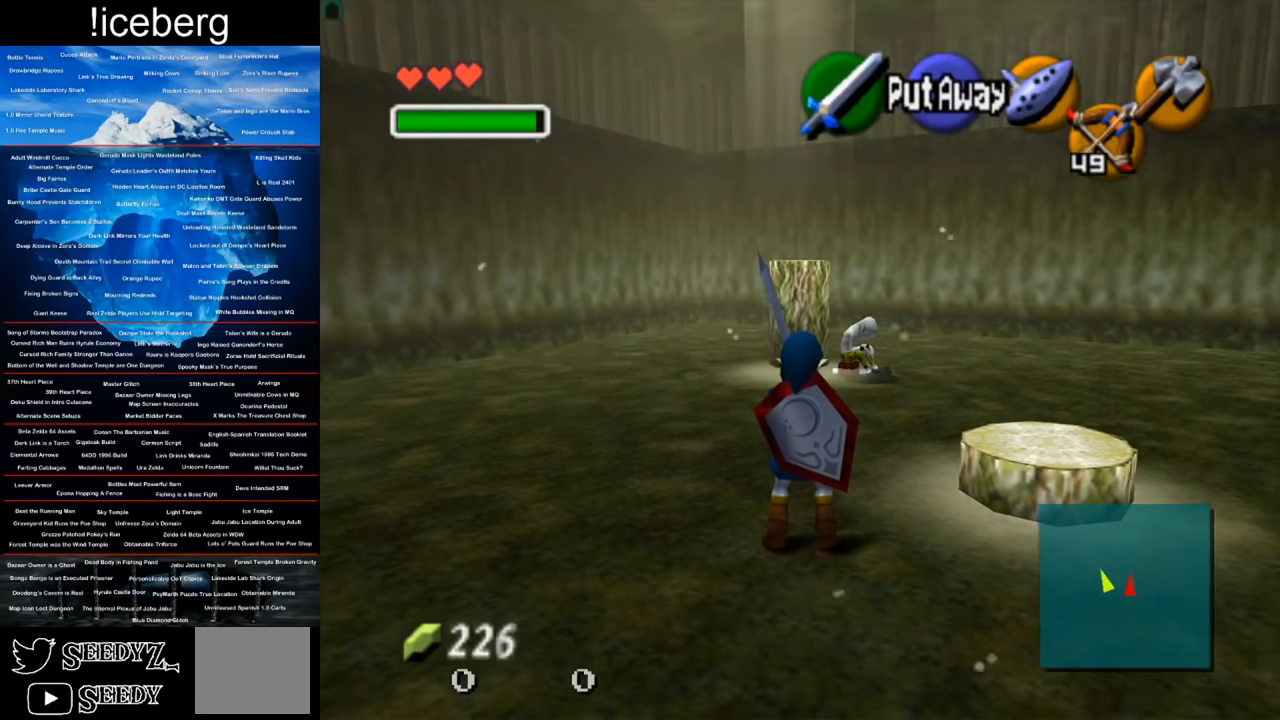
{"buttons": [], "left_stick": "center", "right_stick": "center", "events": []}
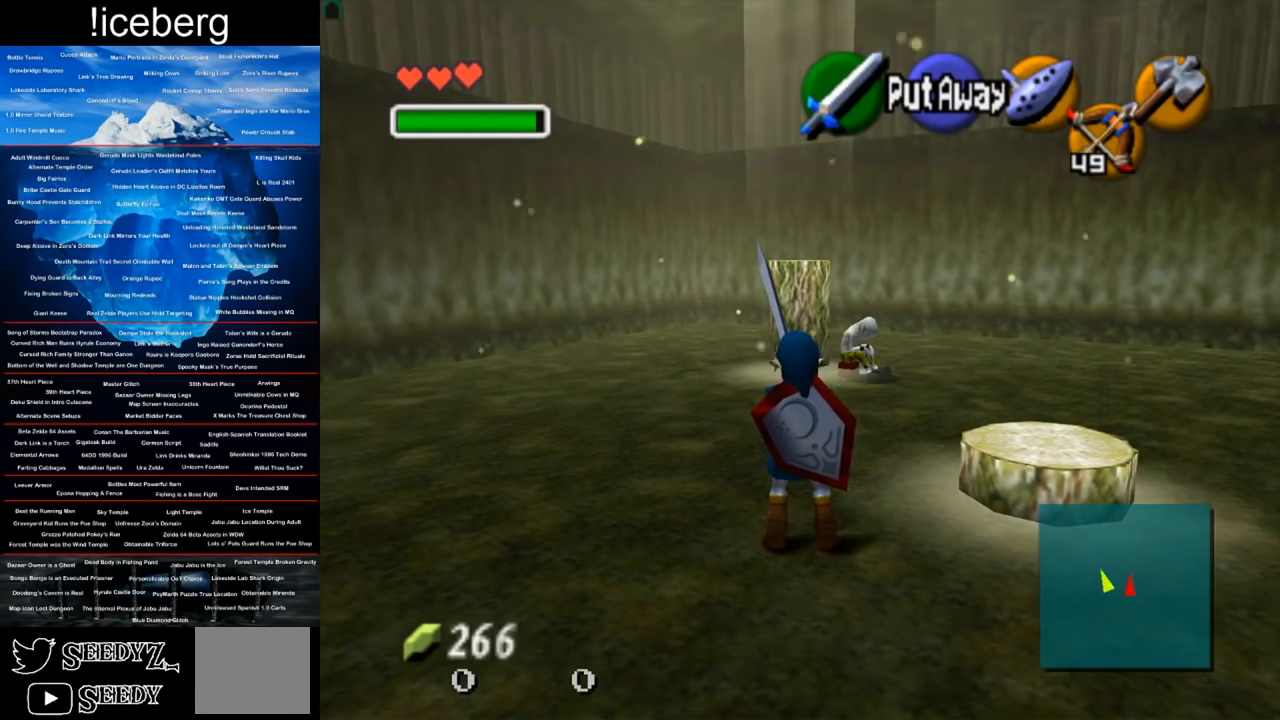
{"buttons": [], "left_stick": "center", "right_stick": "center", "events": []}
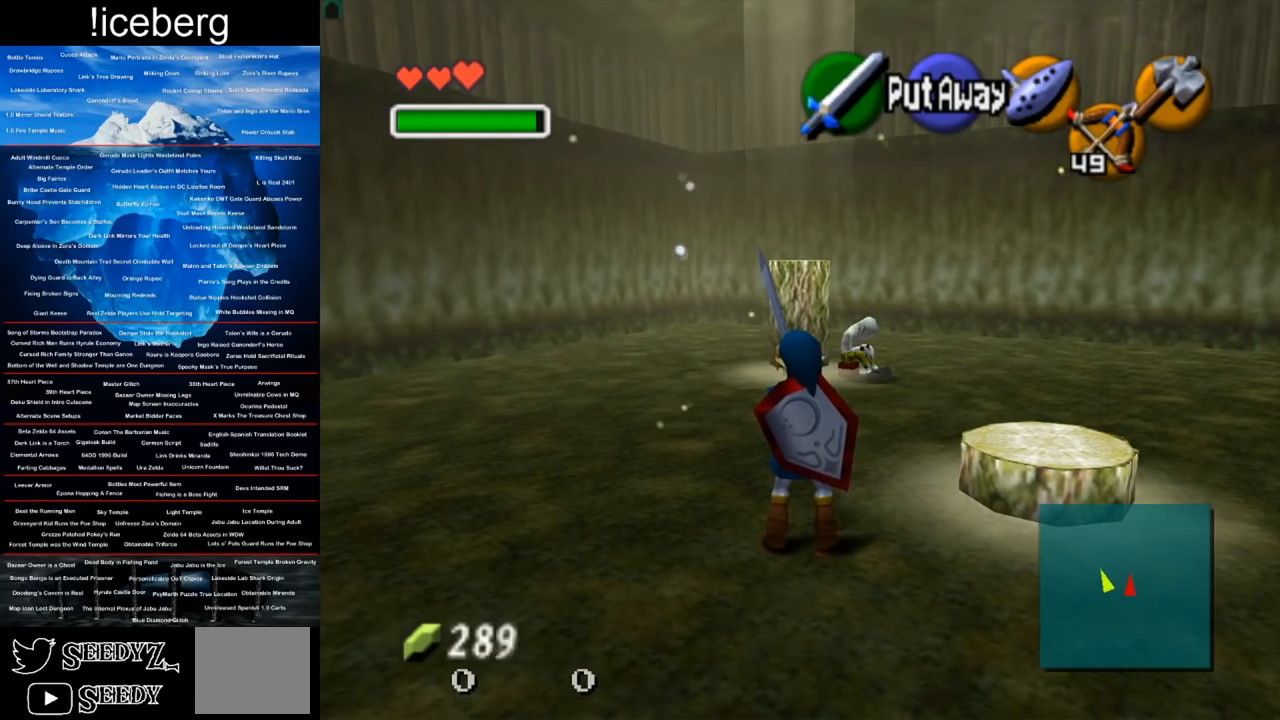
{"buttons": [], "left_stick": "center", "right_stick": "center", "events": []}
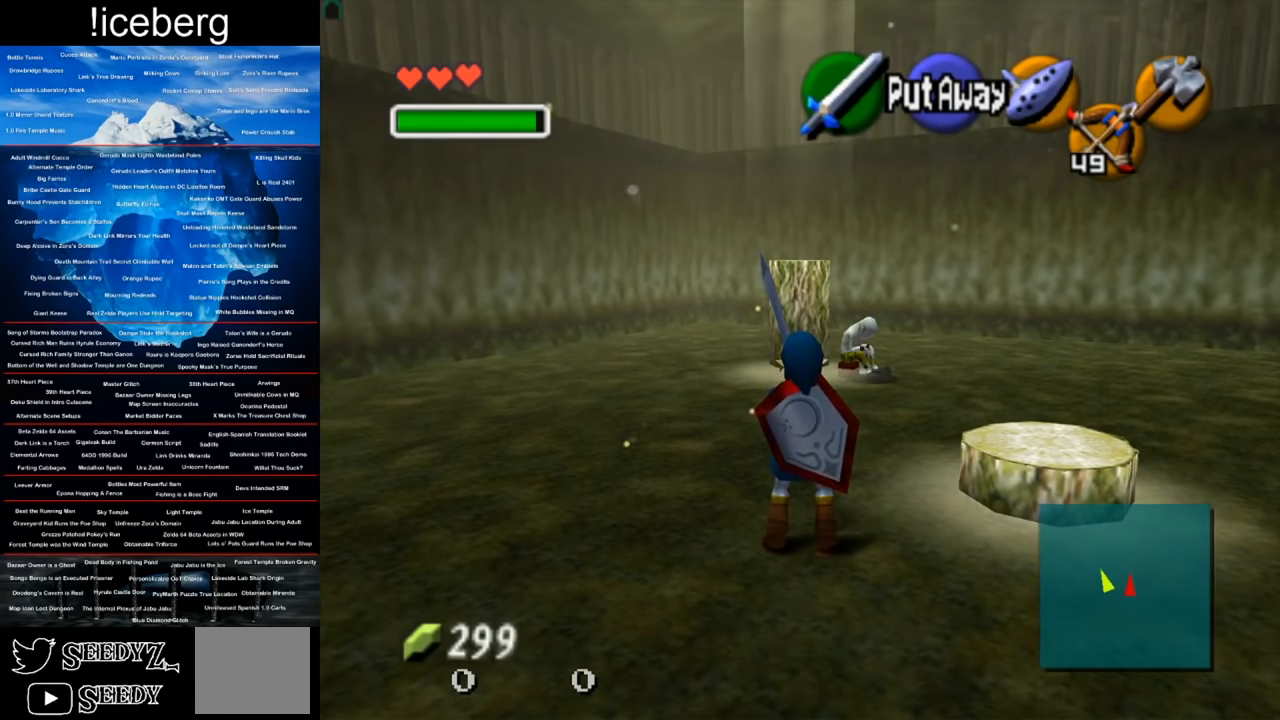
{"buttons": [], "left_stick": "center", "right_stick": "center", "events": []}
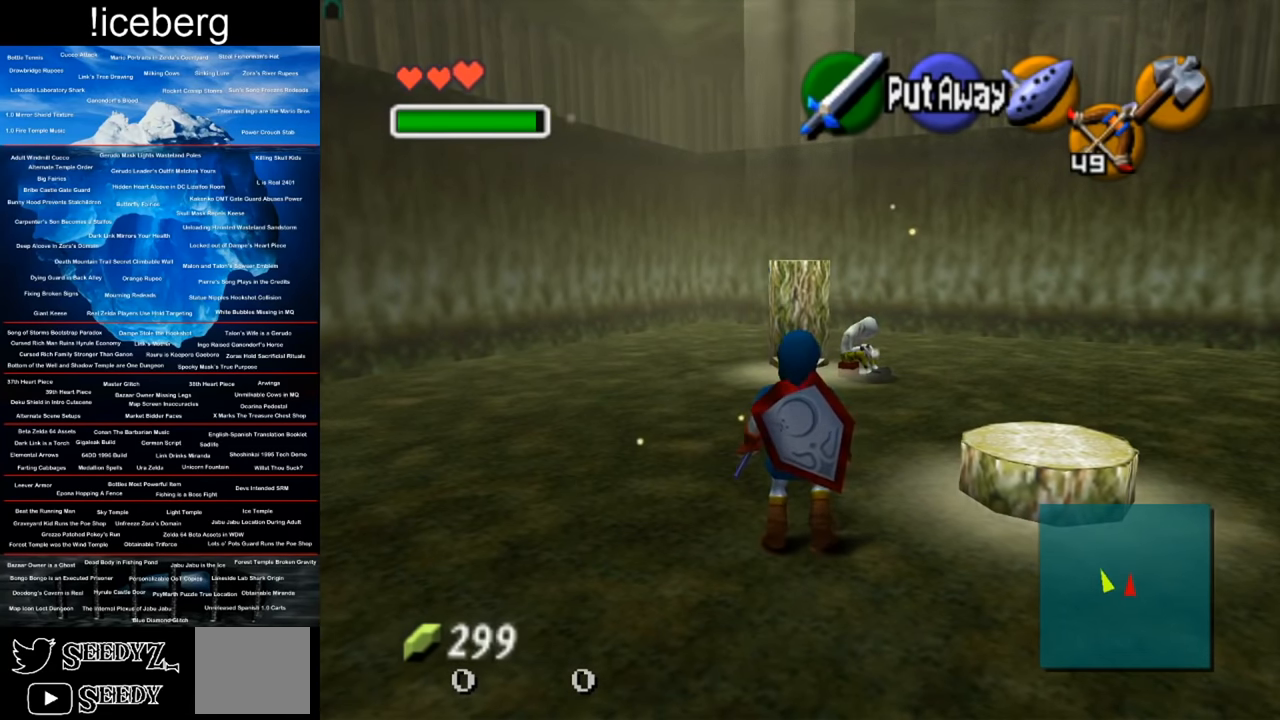
{"buttons": [], "left_stick": "center", "right_stick": "center", "events": []}
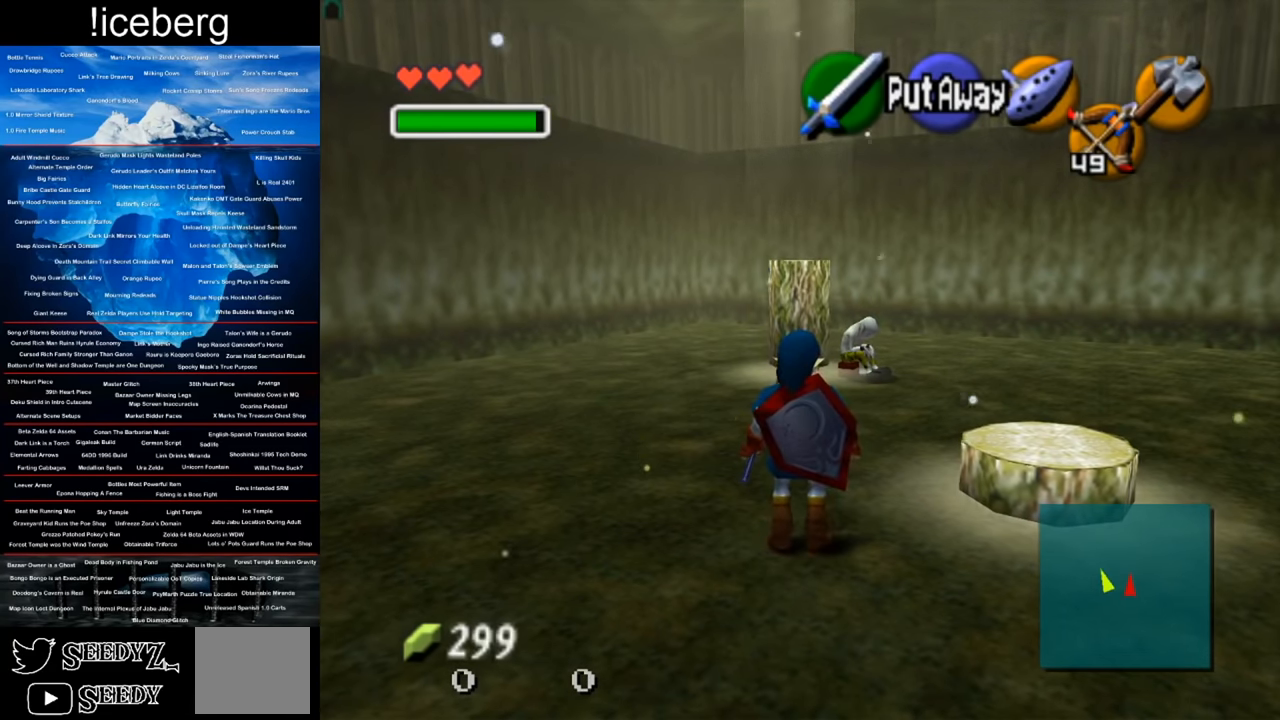
{"buttons": [], "left_stick": "center", "right_stick": "center", "events": [[116, "left_stick", "down"], [266, "left_stick", "center"]]}
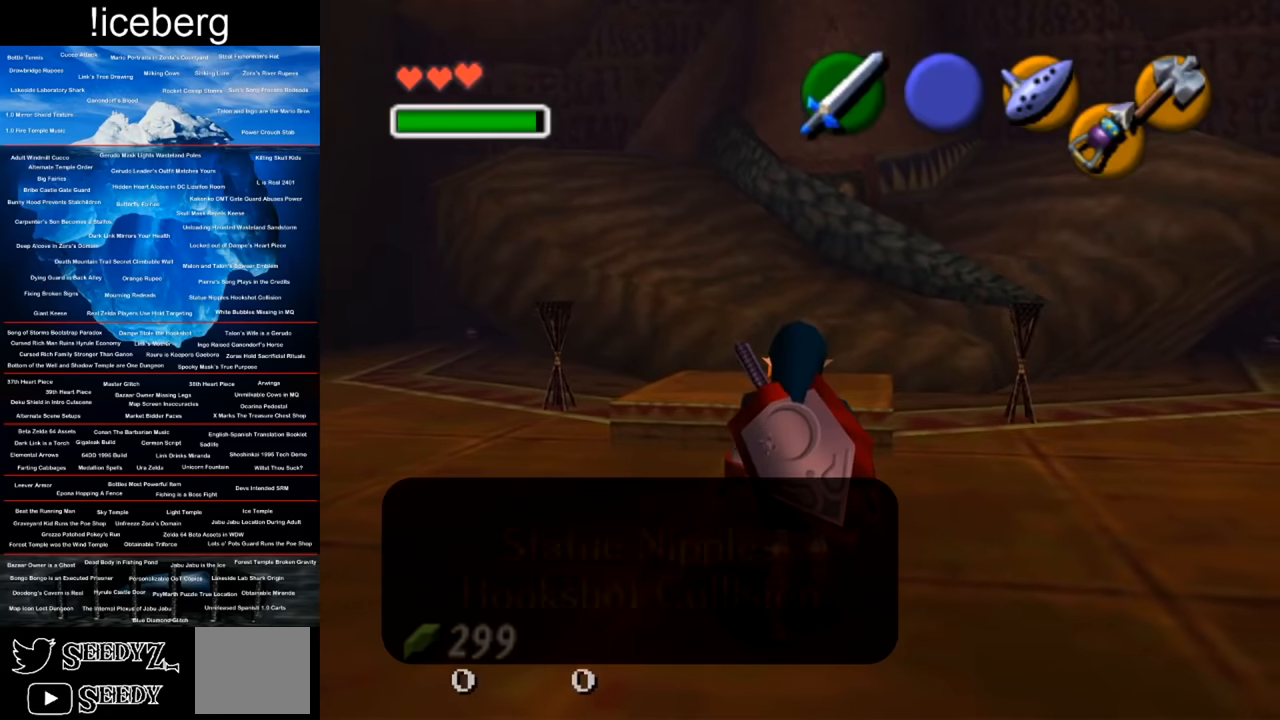
{"buttons": ["R1"], "left_stick": "center", "right_stick": "center", "events": [[16, "left_stick", "up"], [100, "left_stick", "up-right"], [317, "left_stick", "up"], [483, "R1", "down"], [483, "left_stick", "center"]]}
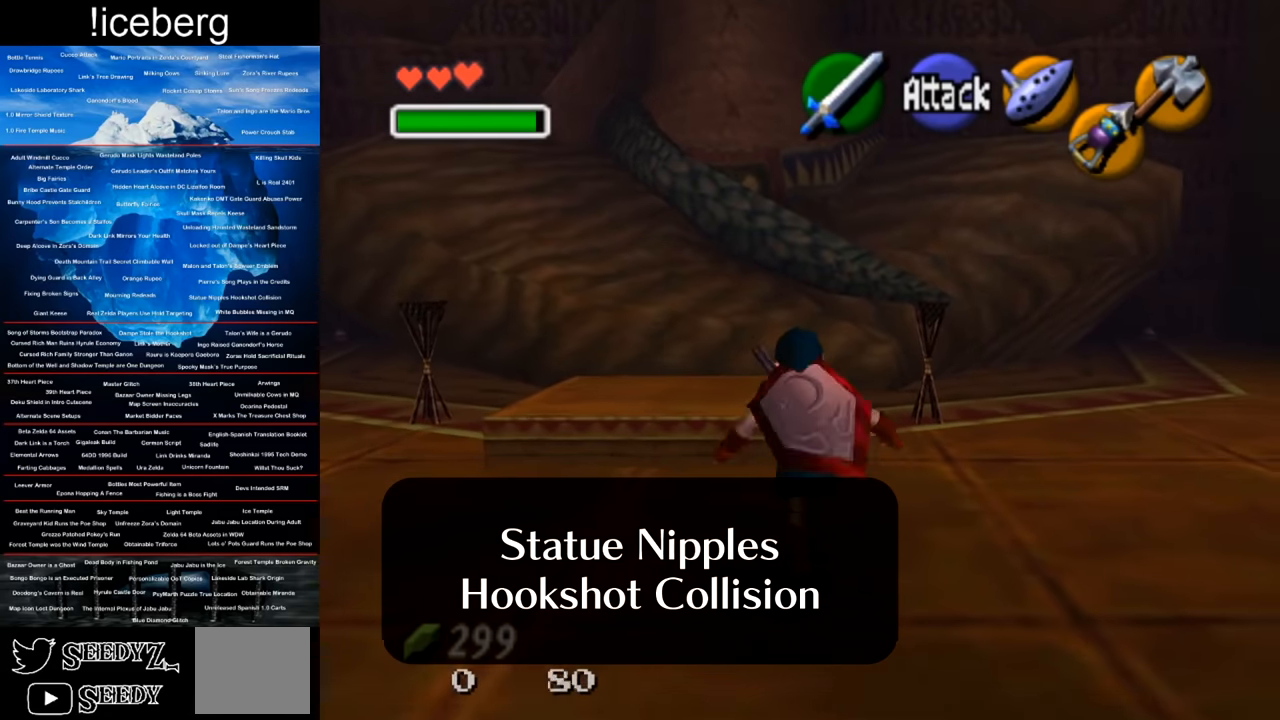
{"buttons": ["R1"], "left_stick": "center", "right_stick": "center", "events": []}